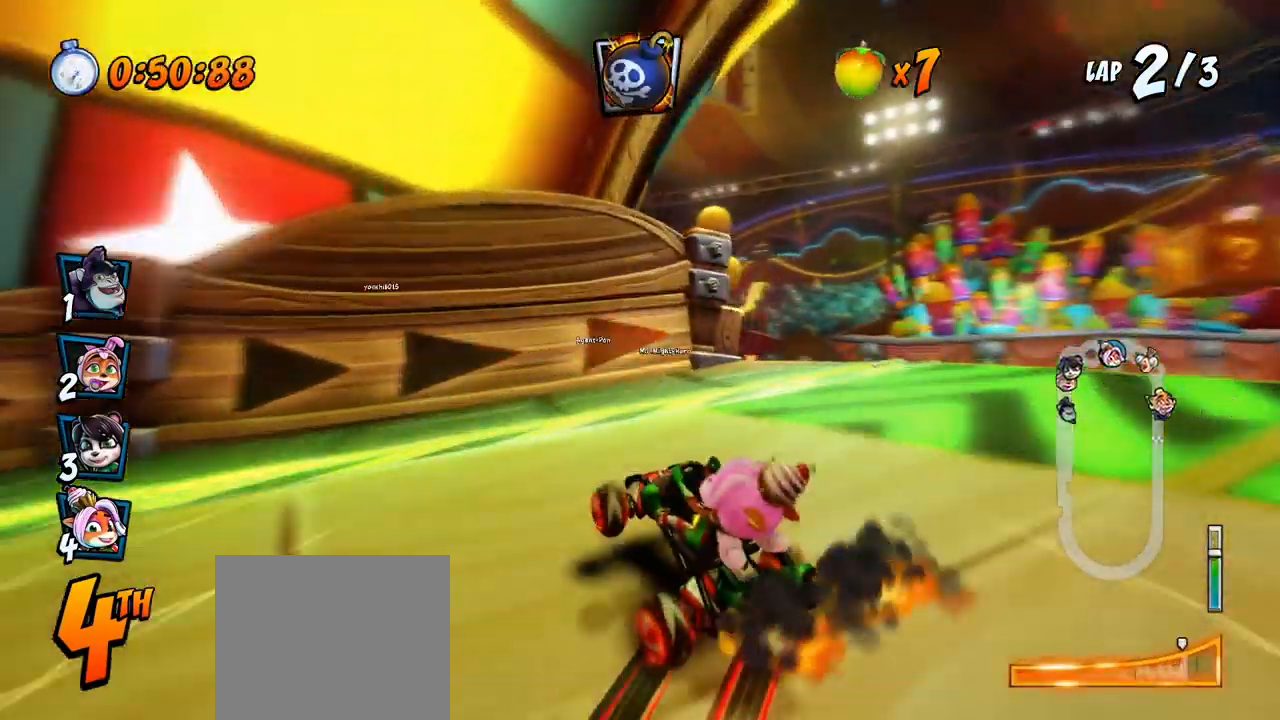
Gameplay with a controller (PlayStation layout); each line is a JSON object with the inputs held at the frame after it. "events" lists button and stick changes between this image and that frame as [ms after this image, input, new state], when the widget could be followed in between. Not read: right_stick.
{"buttons": ["CROSS", "R2", "DPAD_RIGHT"], "left_stick": "center", "events": [[50, "L1", "down"], [83, "DPAD_LEFT", "up"], [100, "DPAD_RIGHT", "down"], [133, "DPAD_UP", "up"], [200, "L1", "up"]]}
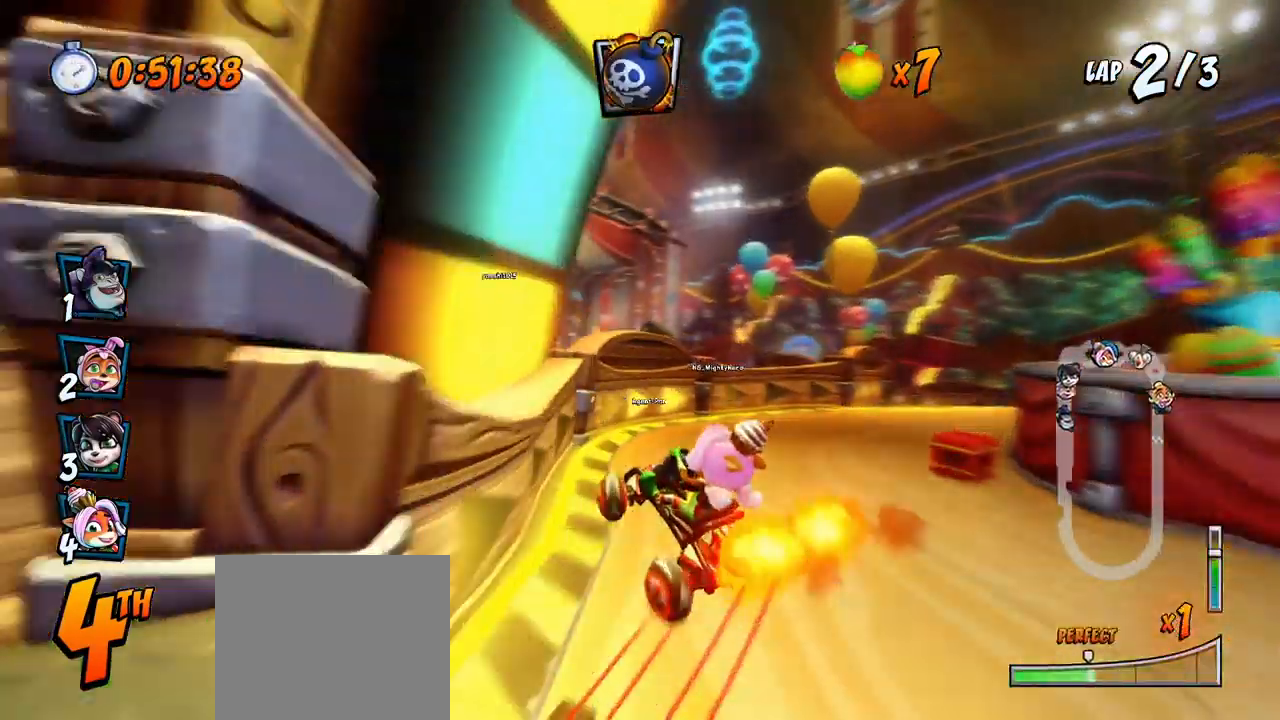
{"buttons": ["CROSS", "CIRCLE", "L1", "R2", "DPAD_DOWN", "DPAD_RIGHT"], "left_stick": "center", "events": [[400, "DPAD_DOWN", "down"], [467, "L1", "down"], [500, "CIRCLE", "down"]]}
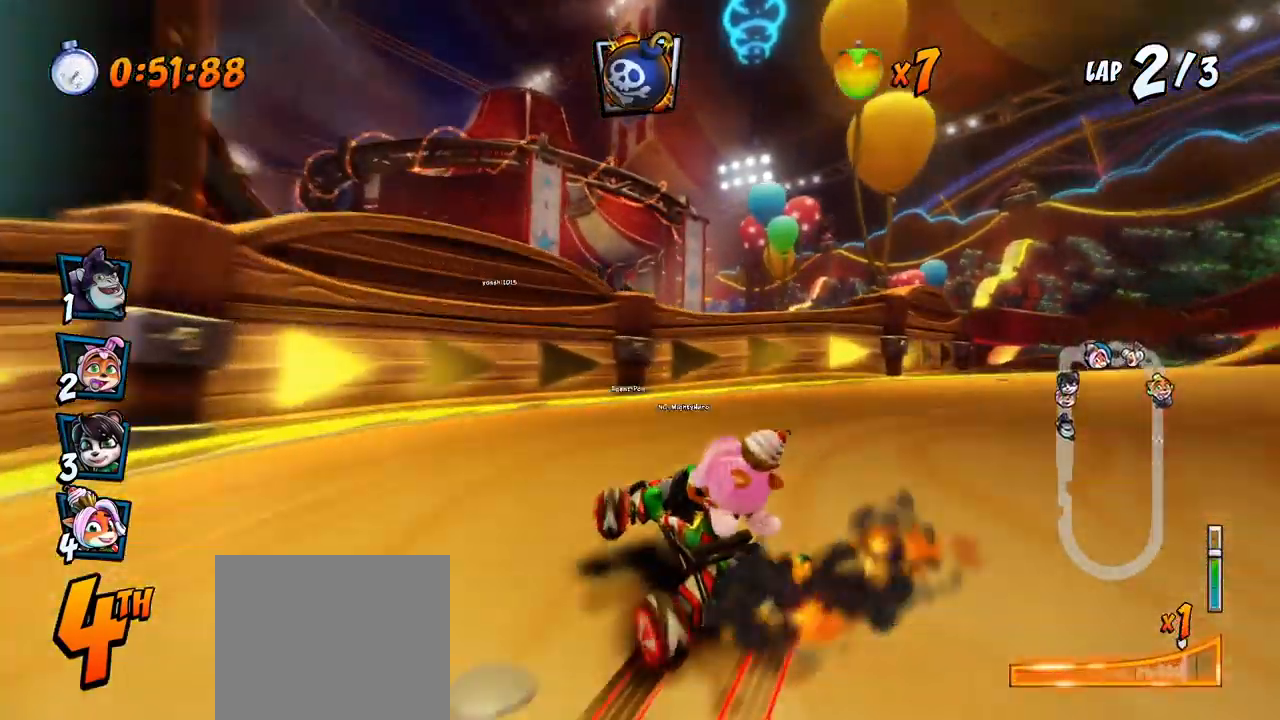
{"buttons": ["CROSS"], "left_stick": "center", "events": [[33, "R2", "up"], [83, "CIRCLE", "up"], [100, "R2", "down"], [150, "L1", "up"], [300, "R2", "up"], [400, "DPAD_DOWN", "up"], [417, "DPAD_RIGHT", "up"]]}
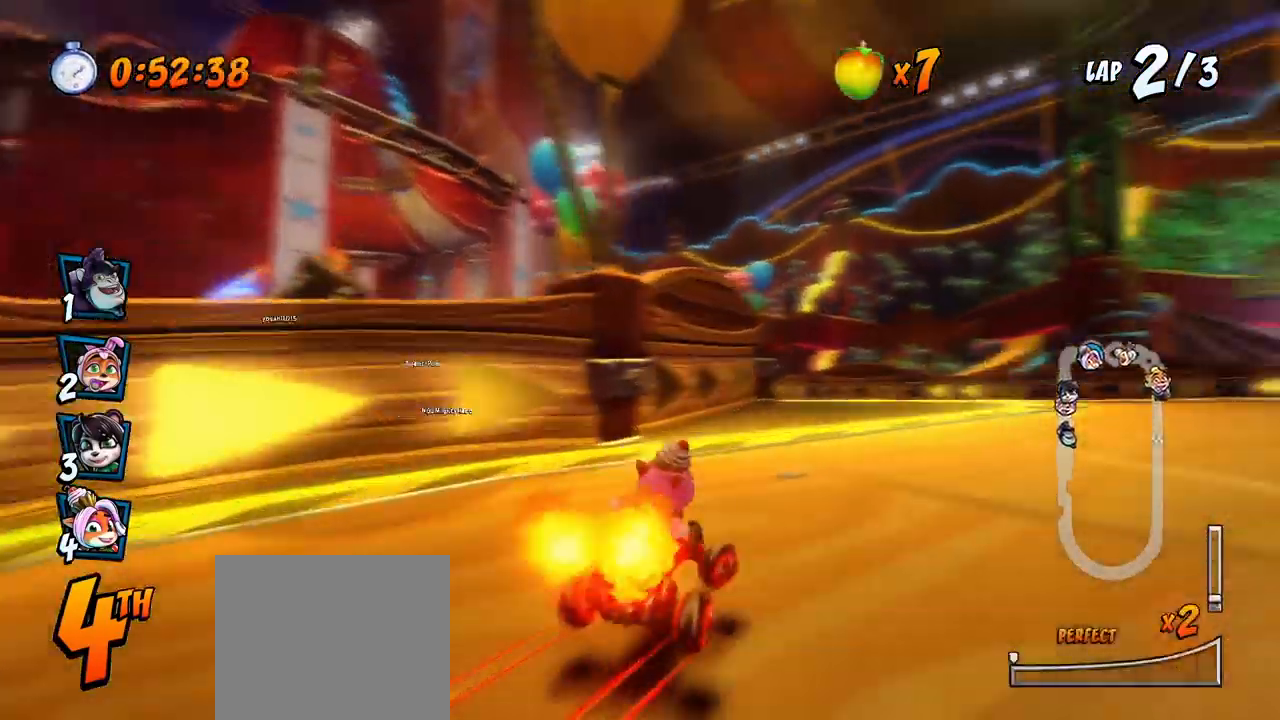
{"buttons": ["CROSS", "R2", "DPAD_UP", "DPAD_LEFT"], "left_stick": "center", "events": [[83, "R2", "down"], [350, "DPAD_LEFT", "down"], [367, "DPAD_UP", "down"]]}
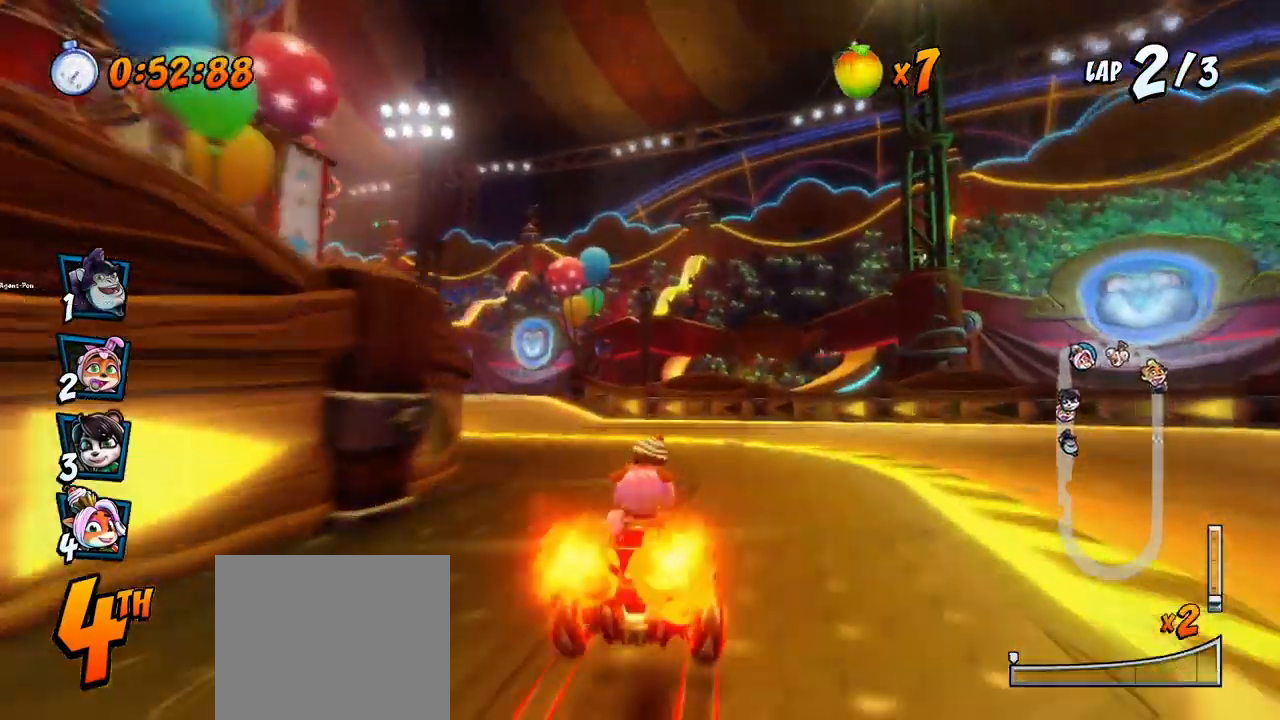
{"buttons": ["CROSS", "R2", "DPAD_UP", "DPAD_LEFT"], "left_stick": "center", "events": []}
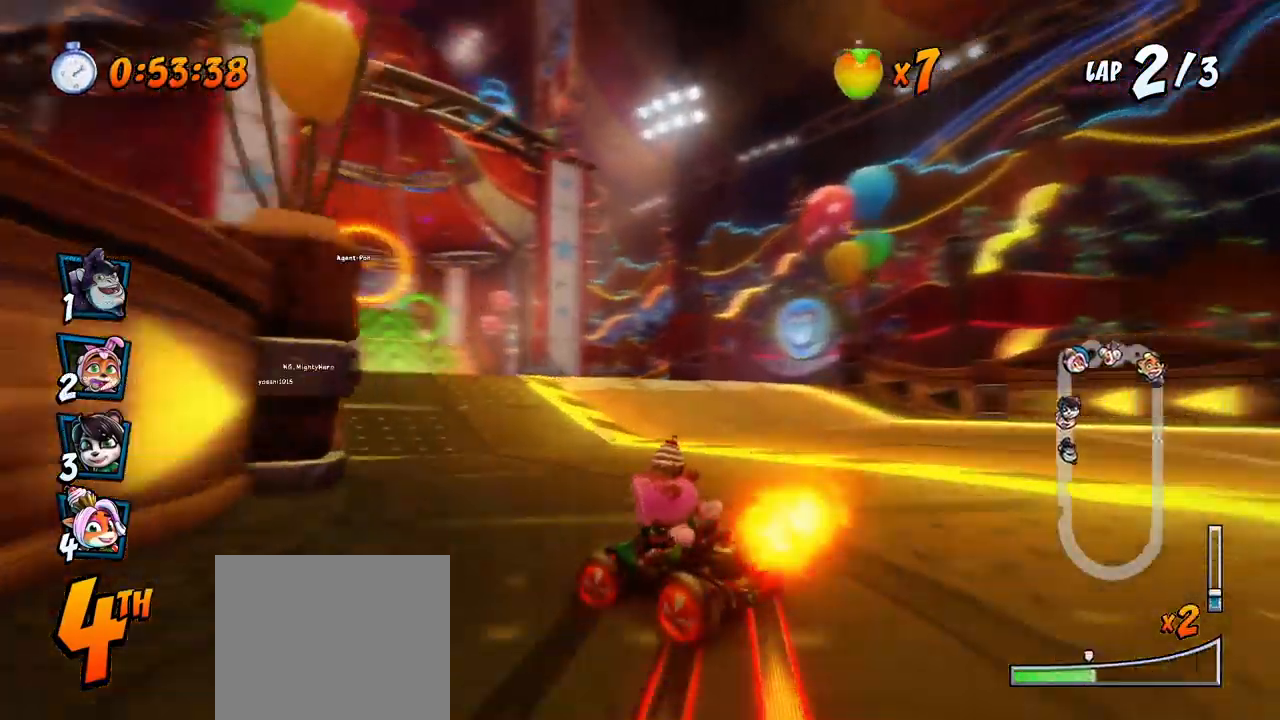
{"buttons": ["CROSS", "L1", "R2", "DPAD_UP", "DPAD_RIGHT"], "left_stick": "center", "events": [[150, "DPAD_LEFT", "up"], [167, "DPAD_RIGHT", "down"], [167, "DPAD_UP", "up"], [317, "DPAD_UP", "down"], [467, "L1", "down"]]}
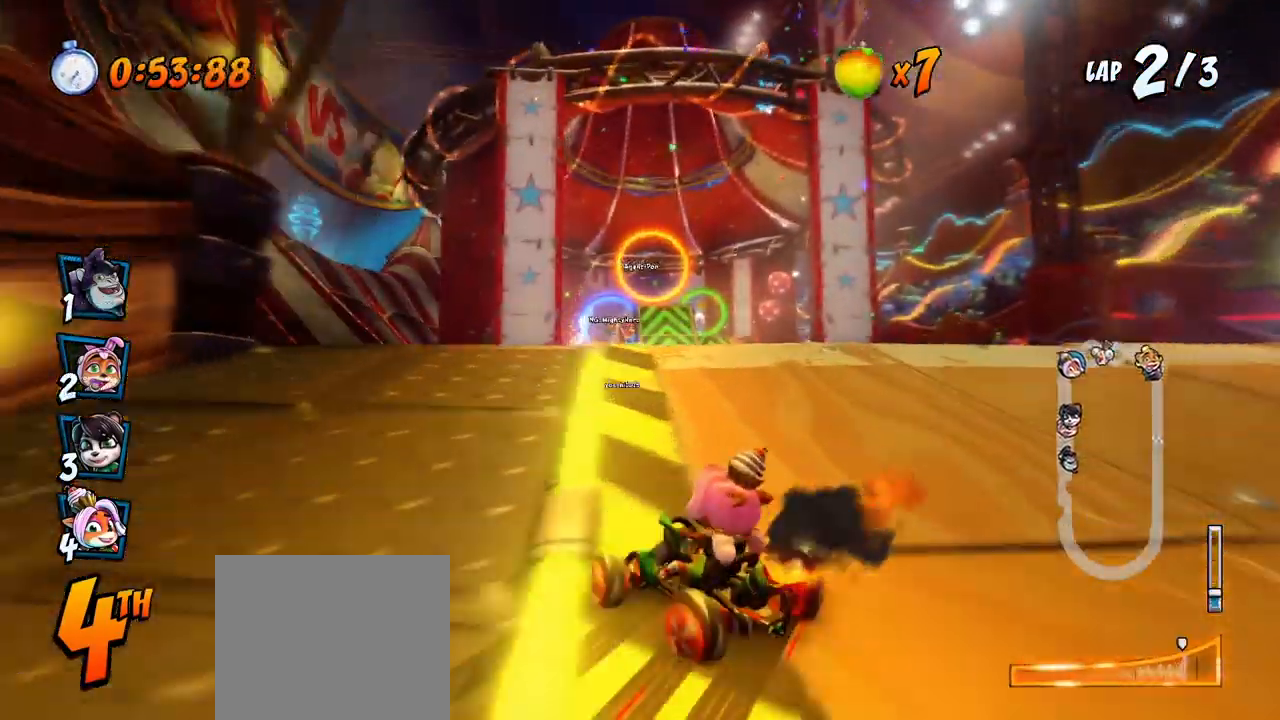
{"buttons": ["CROSS", "R2", "DPAD_UP", "DPAD_RIGHT"], "left_stick": "center", "events": [[217, "L1", "up"]]}
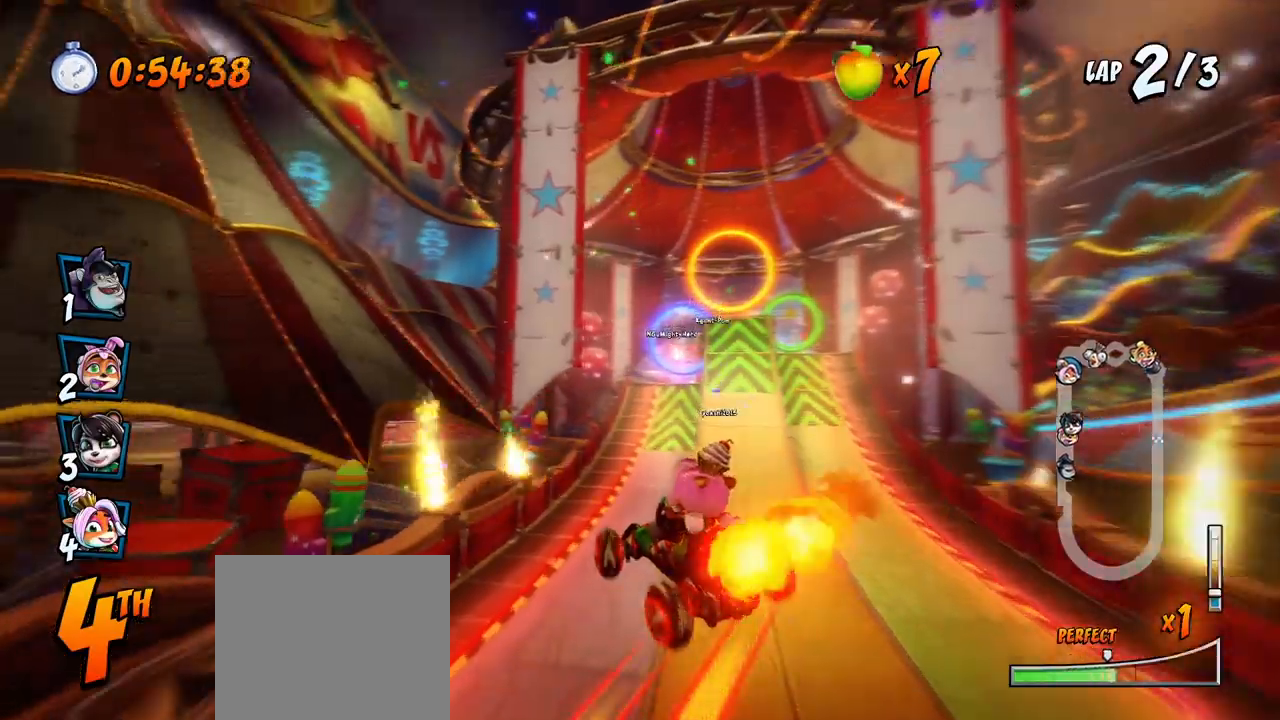
{"buttons": ["CROSS", "L1", "R2", "DPAD_UP", "DPAD_RIGHT"], "left_stick": "center", "events": [[50, "DPAD_RIGHT", "up"], [67, "DPAD_LEFT", "down"], [150, "DPAD_LEFT", "up"], [150, "DPAD_RIGHT", "down"], [167, "DPAD_UP", "up"], [333, "L1", "down"], [350, "DPAD_UP", "down"]]}
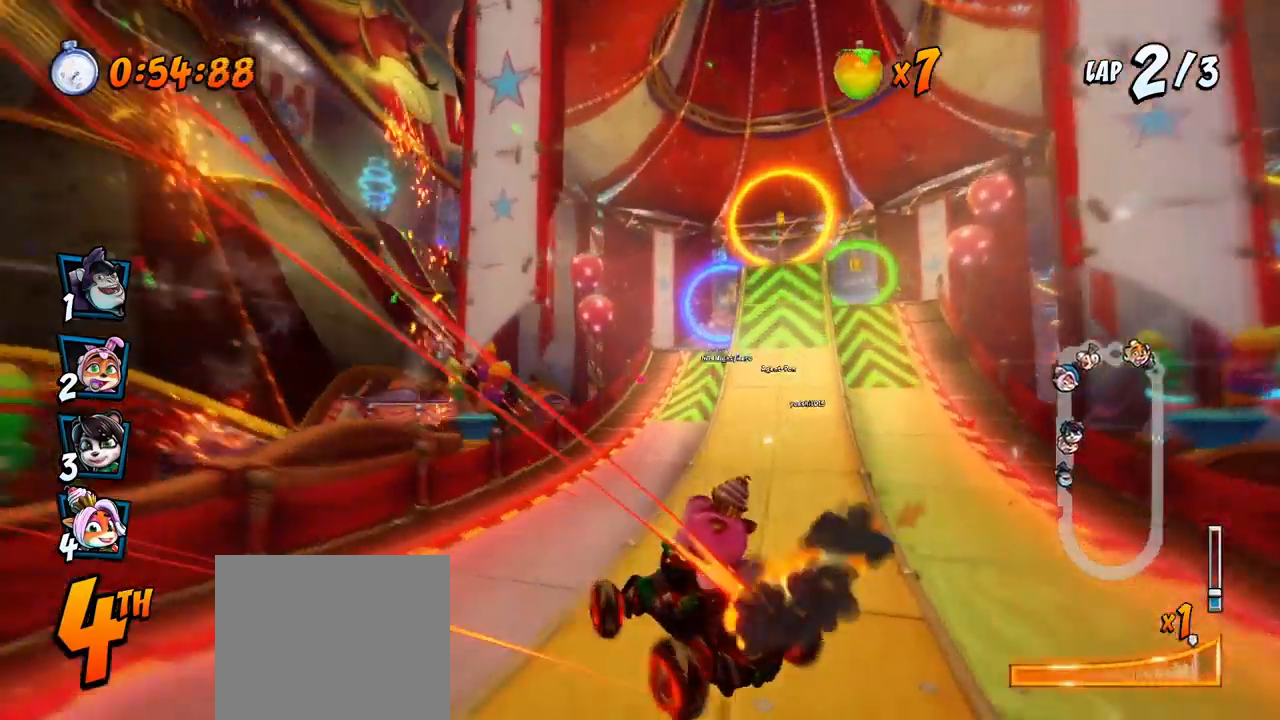
{"buttons": ["CROSS", "R2", "DPAD_UP", "DPAD_RIGHT"], "left_stick": "center", "events": [[50, "L1", "up"]]}
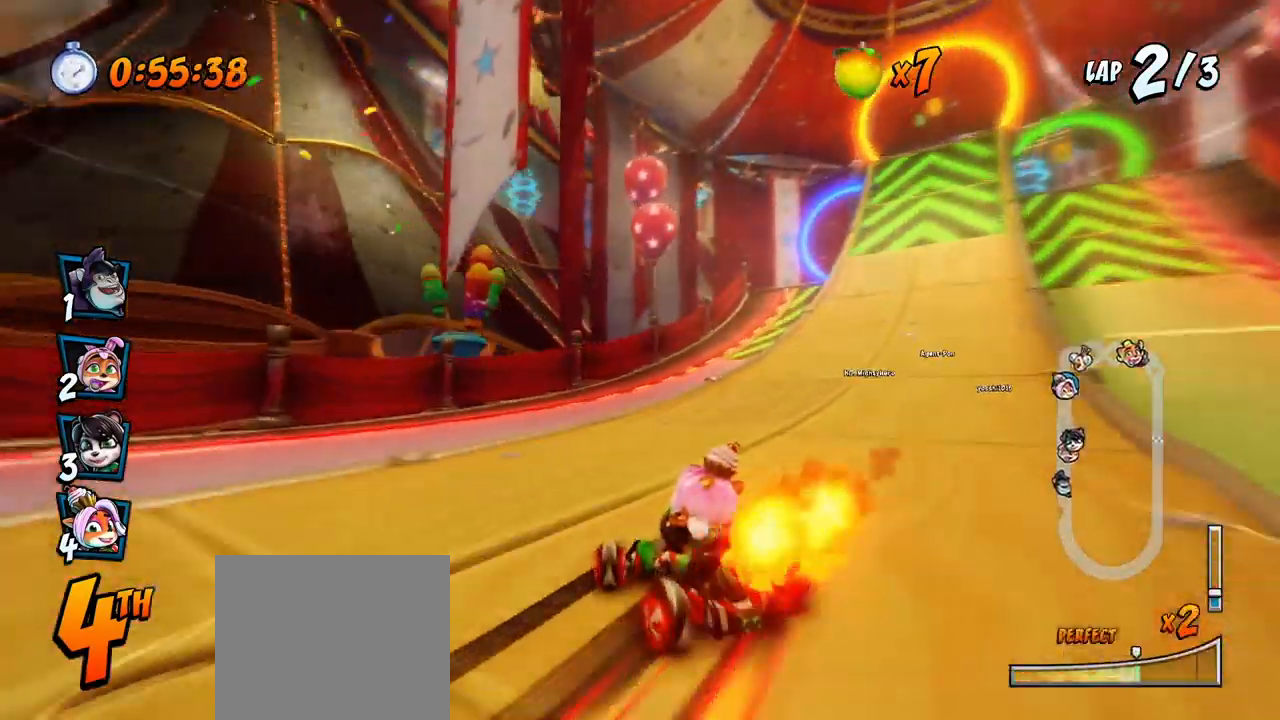
{"buttons": ["CROSS", "L1", "DPAD_RIGHT"], "left_stick": "center", "events": [[50, "DPAD_UP", "up"], [317, "L1", "down"], [417, "R2", "up"]]}
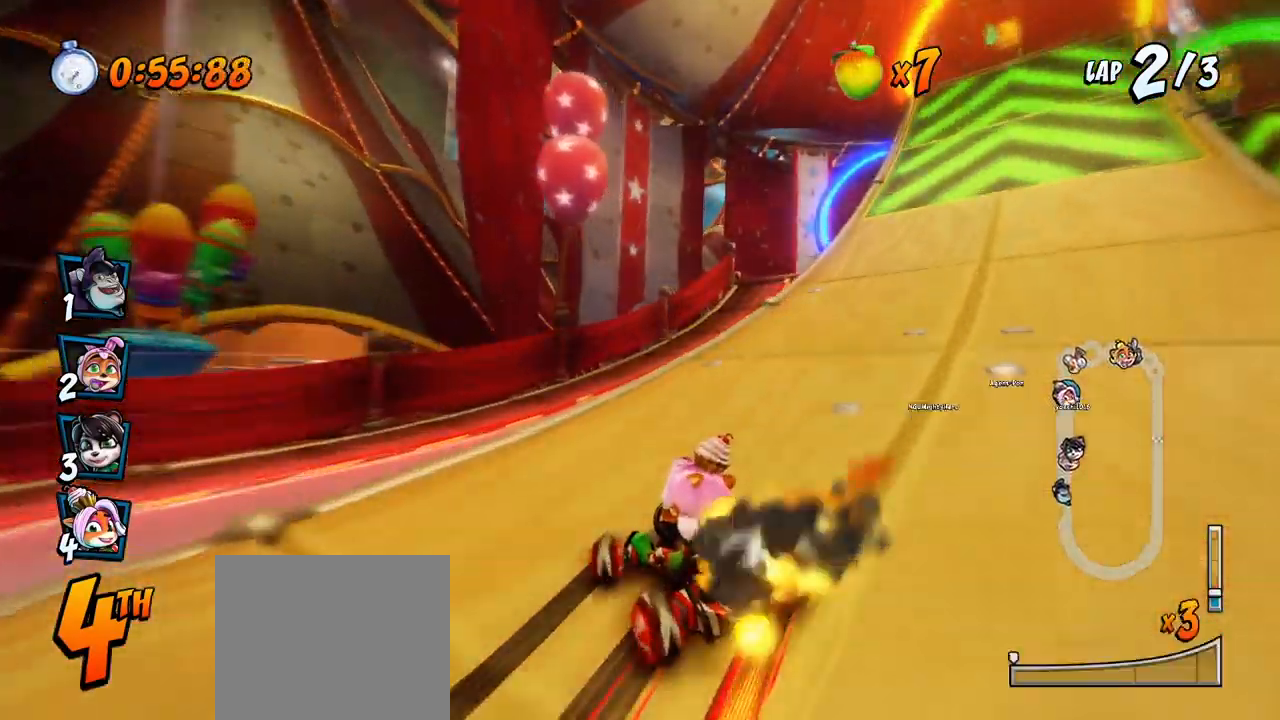
{"buttons": ["CROSS"], "left_stick": "center", "events": [[17, "L1", "up"], [33, "DPAD_RIGHT", "up"], [283, "DPAD_LEFT", "down"], [383, "DPAD_LEFT", "up"]]}
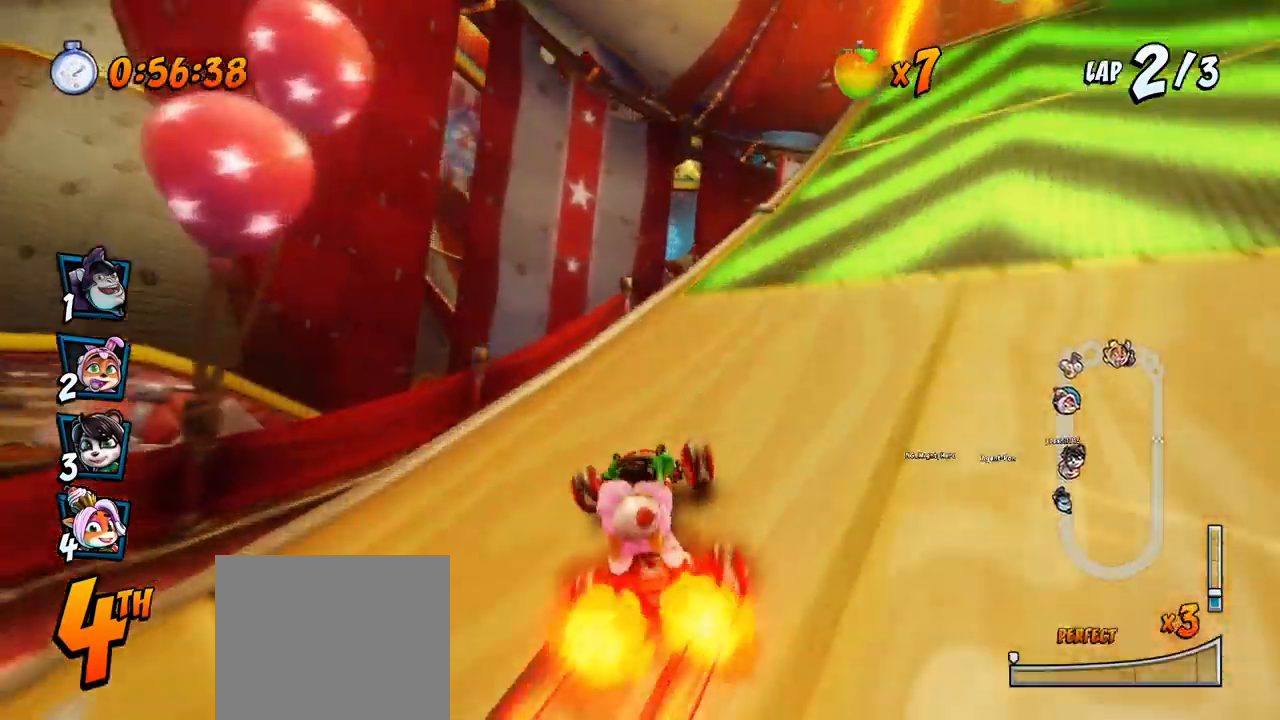
{"buttons": ["CROSS", "R2"], "left_stick": "center", "events": [[100, "DPAD_RIGHT", "down"], [117, "DPAD_UP", "down"], [133, "R2", "down"], [283, "DPAD_UP", "up"], [500, "DPAD_RIGHT", "up"]]}
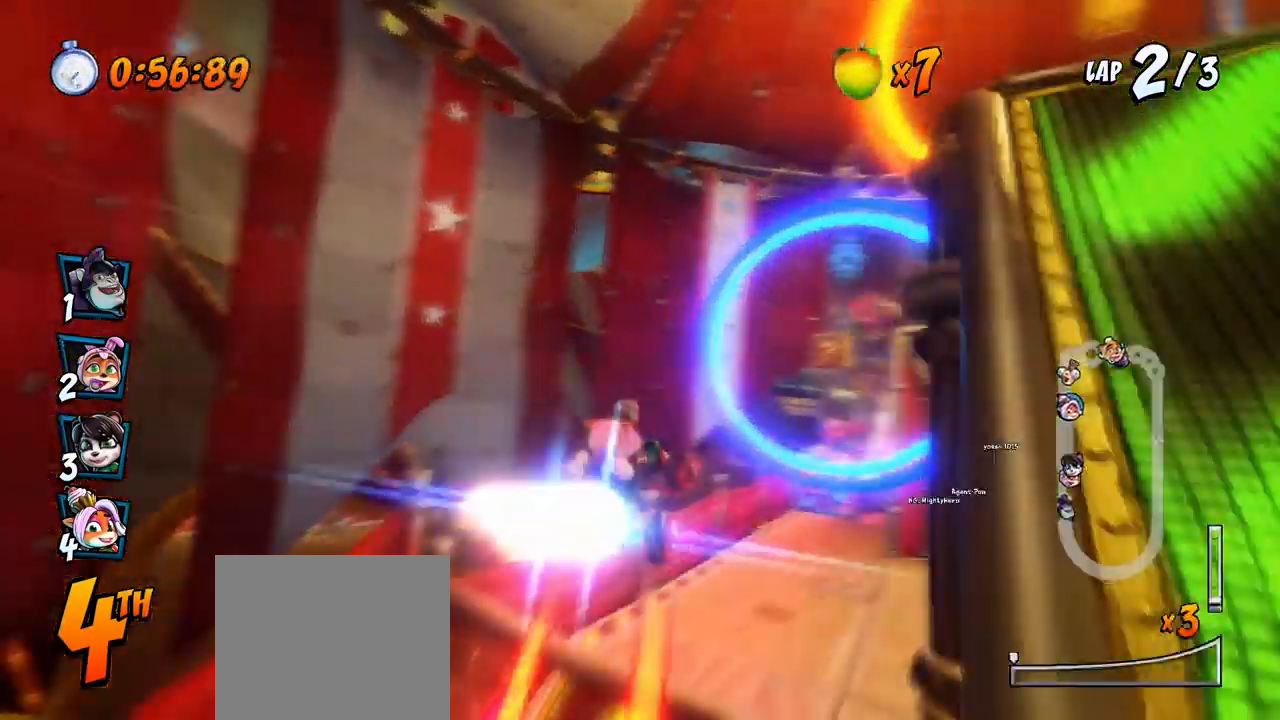
{"buttons": ["CROSS", "R2"], "left_stick": "center", "events": [[200, "DPAD_RIGHT", "down"], [333, "DPAD_RIGHT", "up"]]}
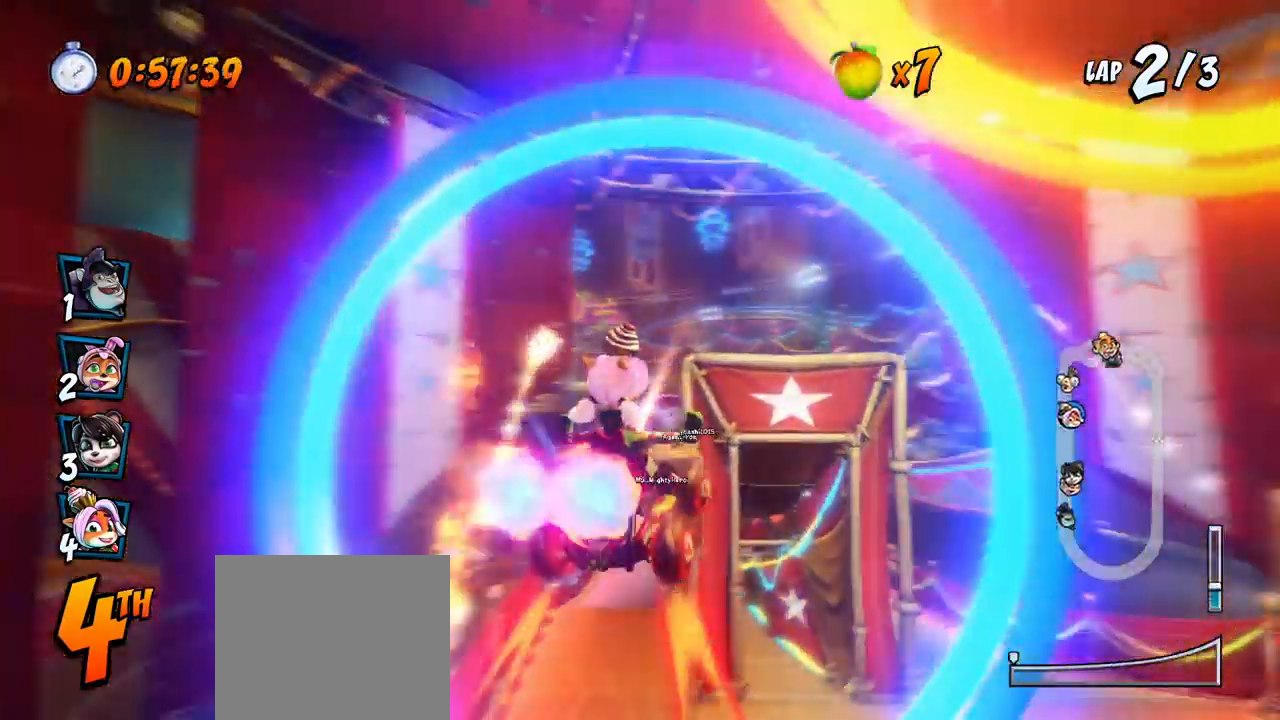
{"buttons": ["CROSS", "R2", "DPAD_RIGHT"], "left_stick": "center", "events": [[33, "DPAD_LEFT", "down"], [200, "DPAD_LEFT", "up"], [500, "DPAD_RIGHT", "down"]]}
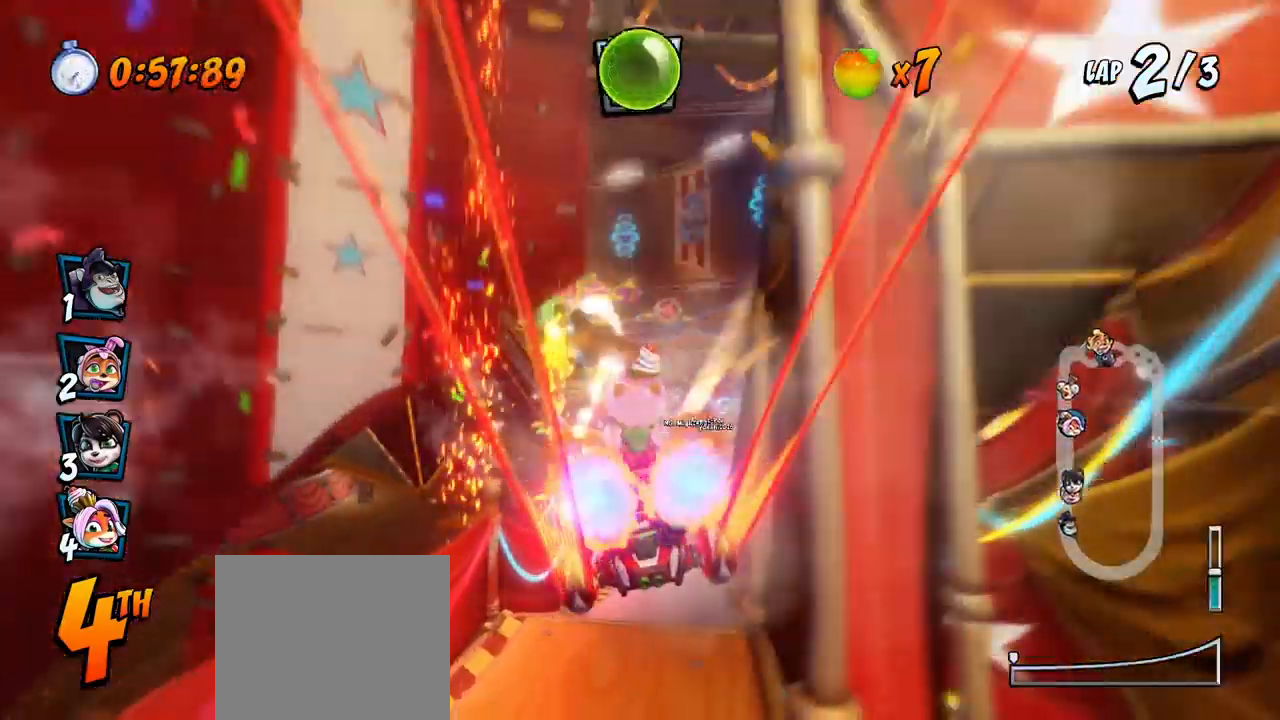
{"buttons": ["CROSS", "R2", "DPAD_LEFT"], "left_stick": "center", "events": [[33, "DPAD_UP", "down"], [217, "DPAD_LEFT", "down"], [217, "DPAD_RIGHT", "up"], [250, "DPAD_UP", "up"]]}
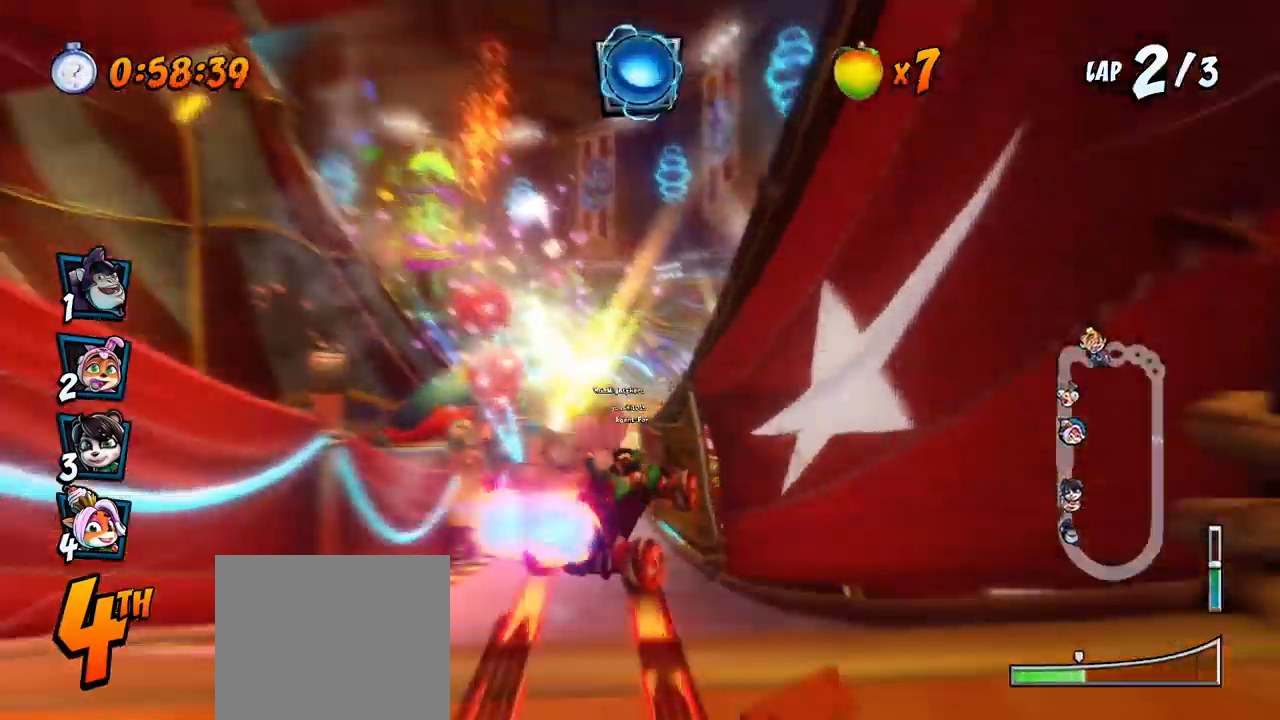
{"buttons": ["CROSS", "R2", "DPAD_UP", "DPAD_LEFT"], "left_stick": "center", "events": [[500, "DPAD_UP", "down"]]}
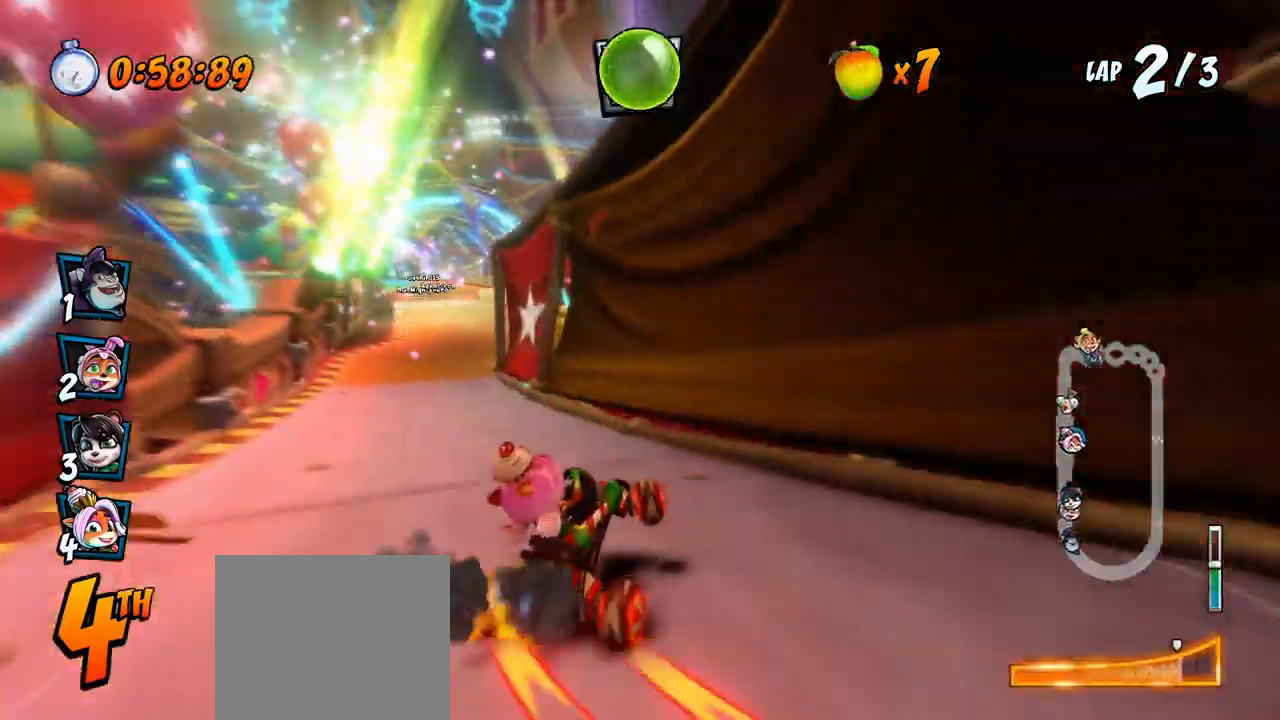
{"buttons": ["CROSS", "R2"], "left_stick": "center", "events": [[17, "L1", "down"], [33, "CIRCLE", "down"], [133, "R2", "up"], [150, "DPAD_UP", "up"], [167, "CIRCLE", "up"], [167, "DPAD_LEFT", "up"], [200, "L1", "up"], [200, "R2", "down"], [350, "DPAD_RIGHT", "down"], [383, "DPAD_UP", "down"], [417, "DPAD_RIGHT", "up"], [417, "DPAD_UP", "up"]]}
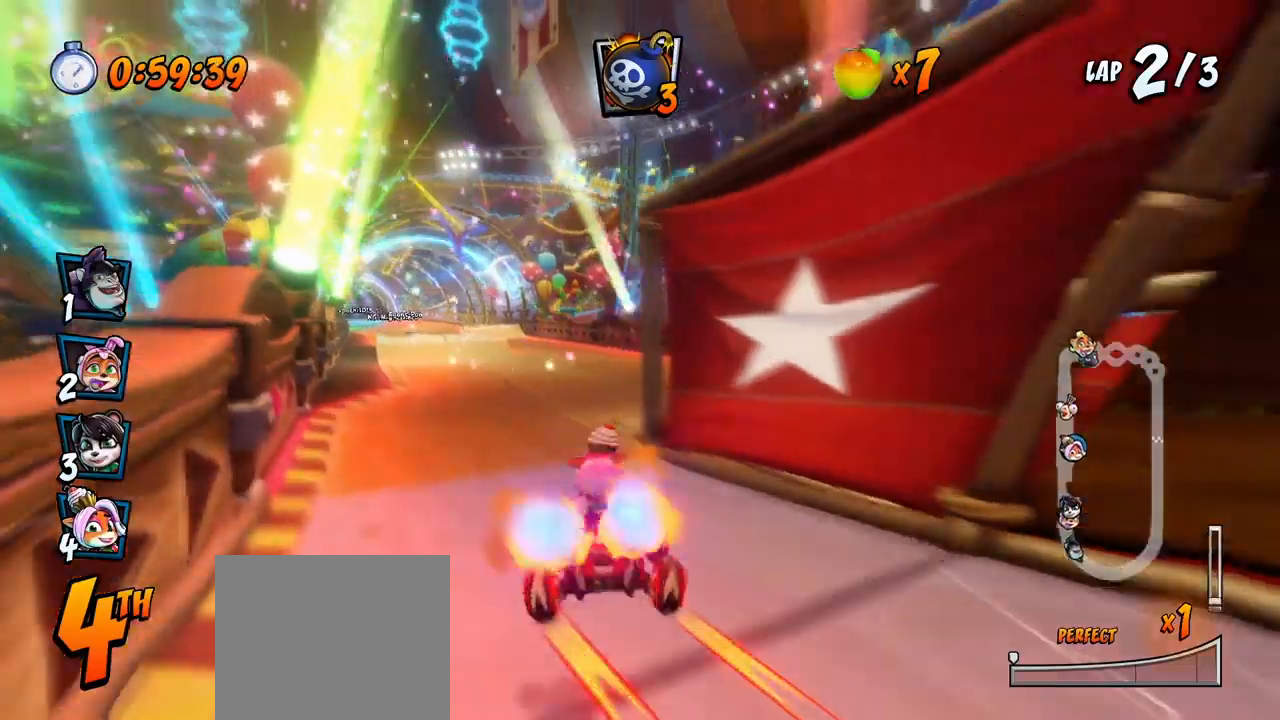
{"buttons": ["CROSS", "R2", "DPAD_LEFT"], "left_stick": "center", "events": [[133, "DPAD_LEFT", "down"]]}
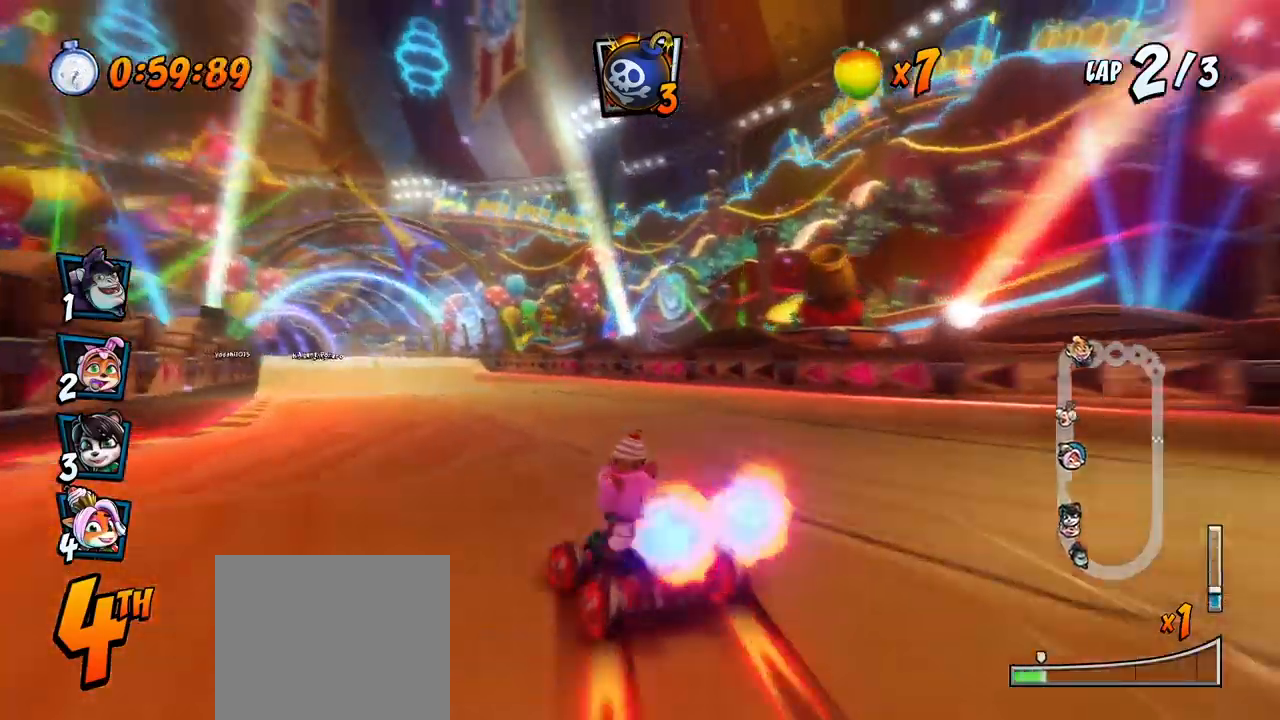
{"buttons": ["CROSS", "R2", "DPAD_LEFT"], "left_stick": "center", "events": []}
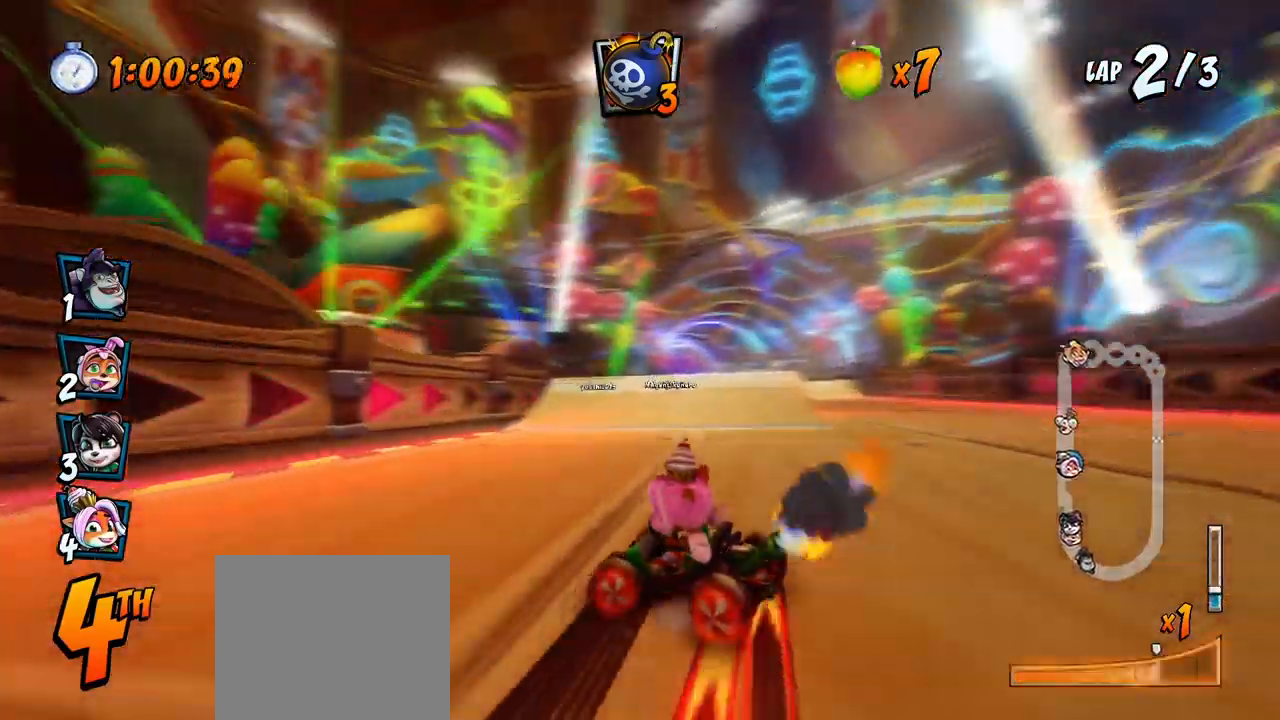
{"buttons": ["CROSS", "R2", "DPAD_RIGHT"], "left_stick": "center", "events": [[17, "DPAD_LEFT", "up"], [17, "DPAD_UP", "down"], [33, "DPAD_UP", "up"], [50, "DPAD_RIGHT", "down"], [200, "L1", "down"], [217, "DPAD_UP", "down"], [333, "DPAD_UP", "up"], [367, "R2", "up"], [383, "L1", "up"], [500, "R2", "down"]]}
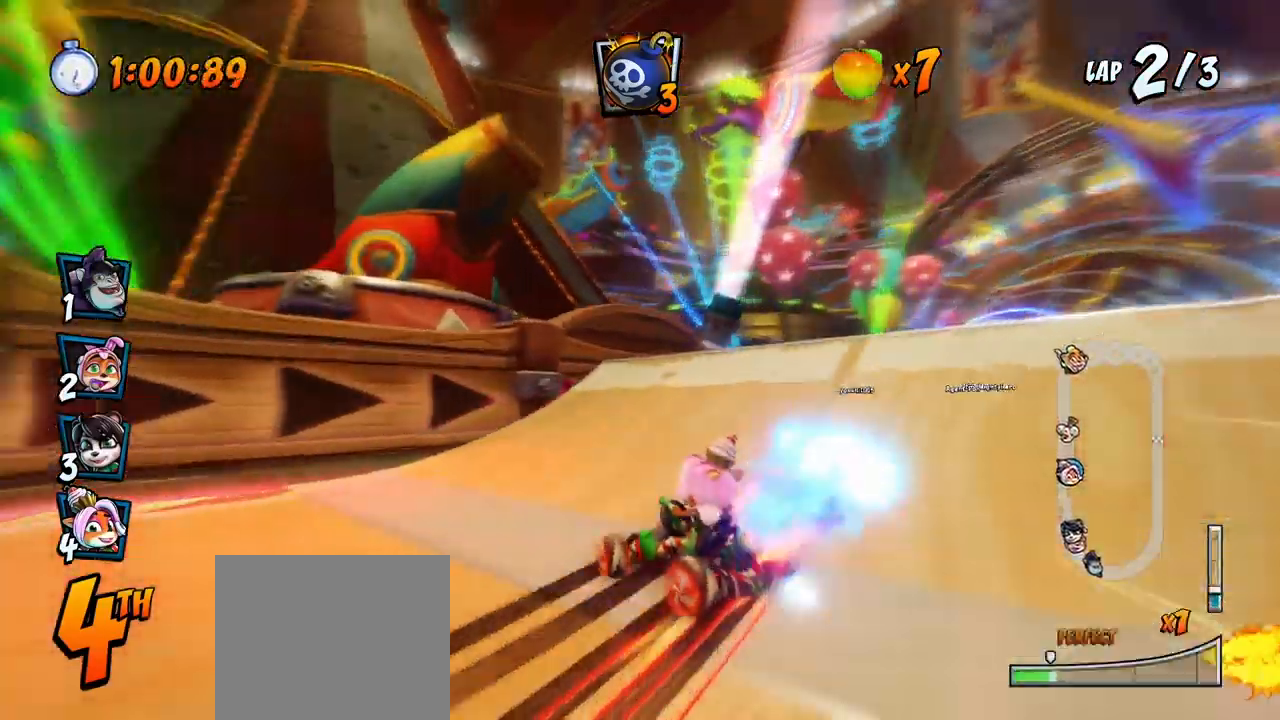
{"buttons": ["CROSS", "R2"], "left_stick": "center", "events": [[33, "DPAD_UP", "down"], [83, "DPAD_UP", "up"], [200, "DPAD_RIGHT", "up"]]}
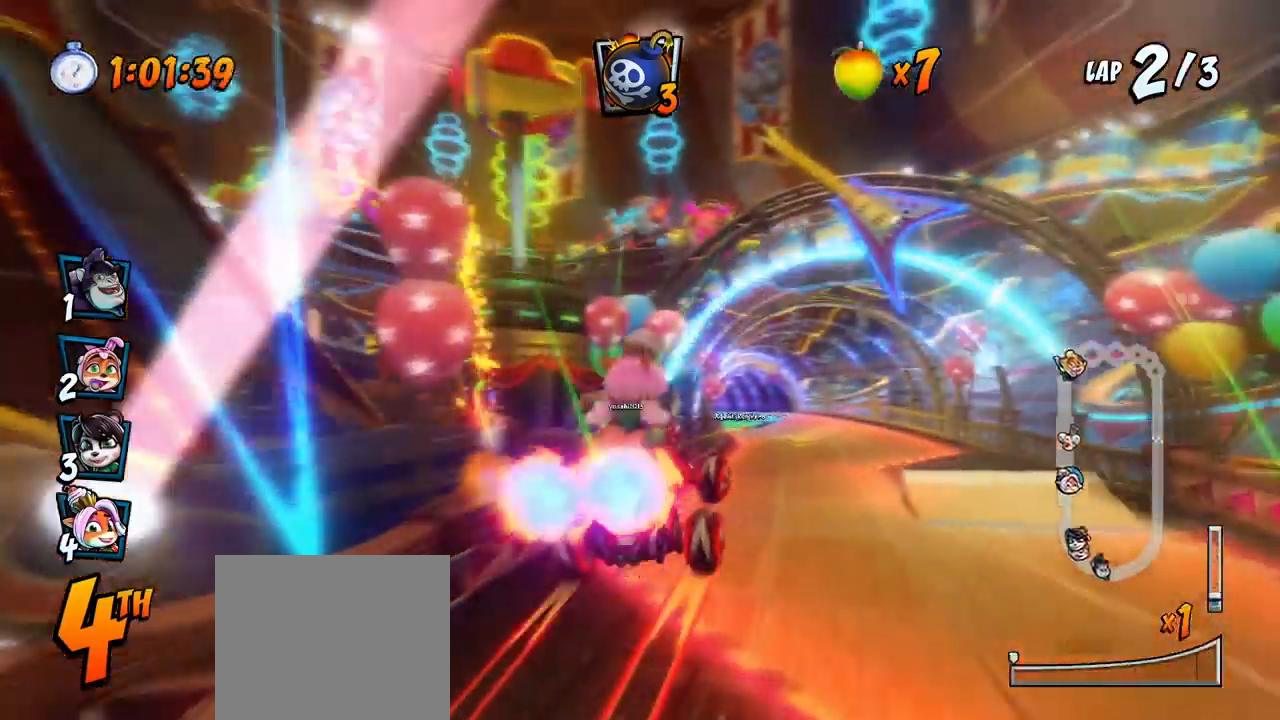
{"buttons": ["CROSS", "R2"], "left_stick": "center", "events": []}
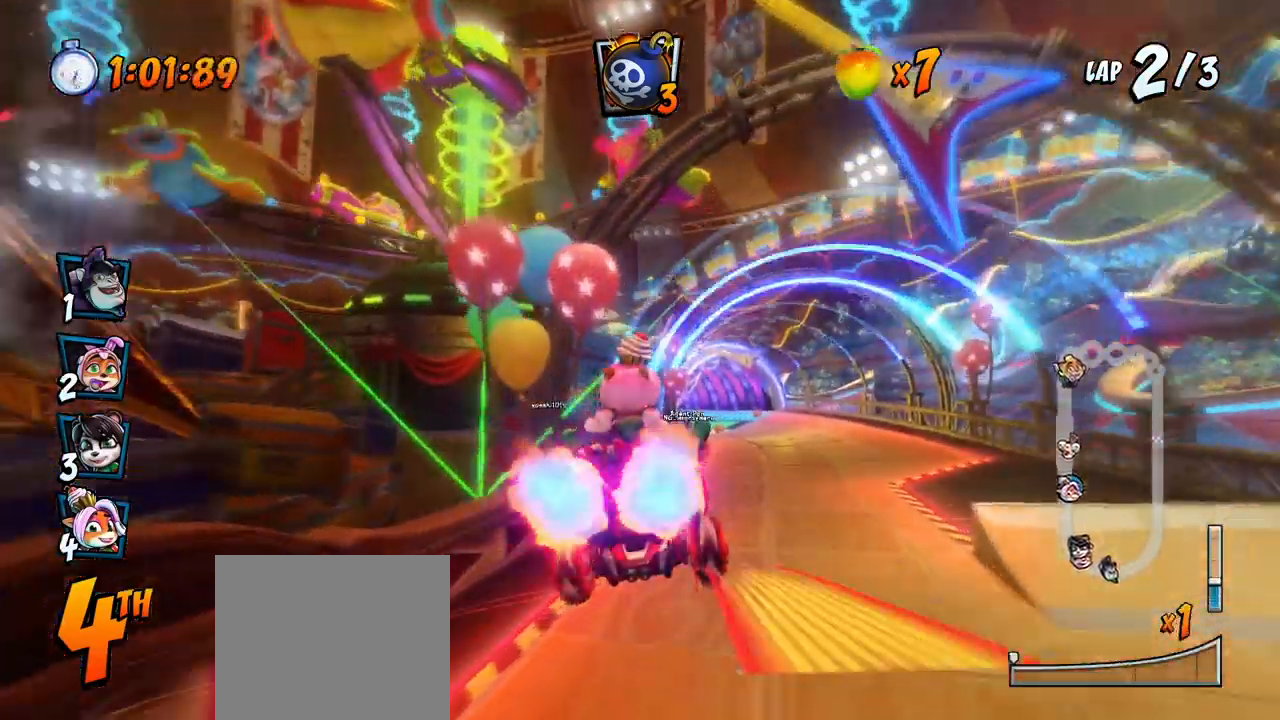
{"buttons": ["CROSS", "R2", "DPAD_LEFT"], "left_stick": "center", "events": [[67, "DPAD_RIGHT", "down"], [350, "DPAD_RIGHT", "up"], [350, "DPAD_UP", "down"], [367, "DPAD_LEFT", "down"], [367, "DPAD_UP", "up"]]}
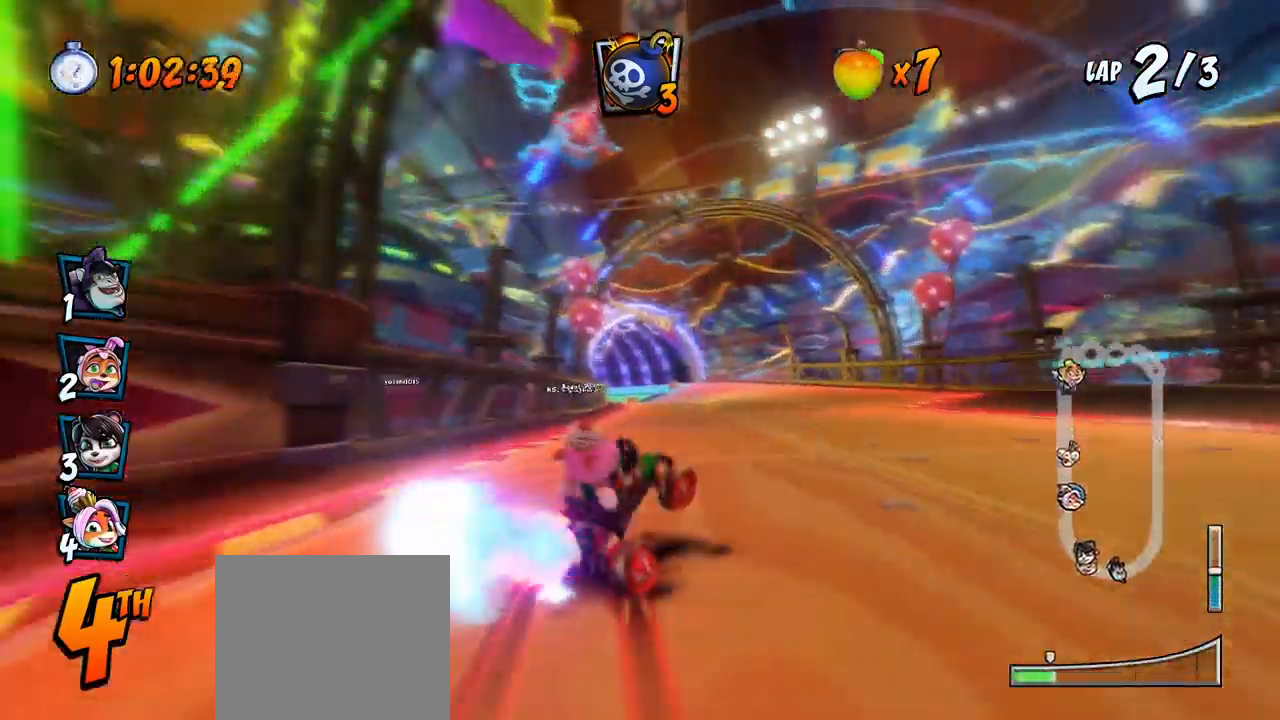
{"buttons": ["CROSS", "R2", "DPAD_LEFT"], "left_stick": "center", "events": [[300, "DPAD_UP", "down"], [317, "DPAD_LEFT", "up"], [317, "DPAD_RIGHT", "down"], [317, "DPAD_UP", "up"], [417, "DPAD_UP", "down"], [433, "DPAD_LEFT", "down"], [433, "DPAD_RIGHT", "up"], [467, "DPAD_UP", "up"]]}
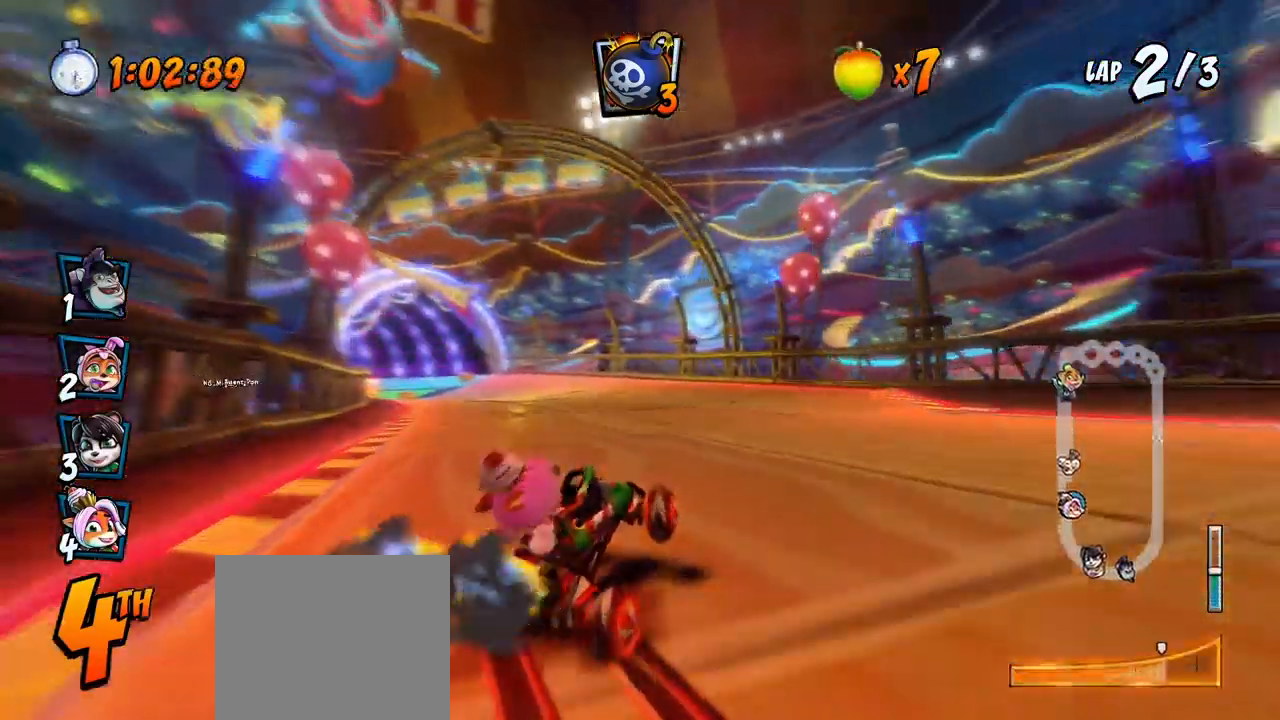
{"buttons": ["CROSS", "R2", "DPAD_LEFT"], "left_stick": "center", "events": [[50, "DPAD_UP", "down"], [83, "L1", "down"], [100, "DPAD_LEFT", "up"], [133, "DPAD_RIGHT", "down"], [150, "DPAD_RIGHT", "up"], [167, "R2", "up"], [200, "DPAD_UP", "up"], [217, "L1", "up"], [233, "R2", "down"], [450, "DPAD_LEFT", "down"]]}
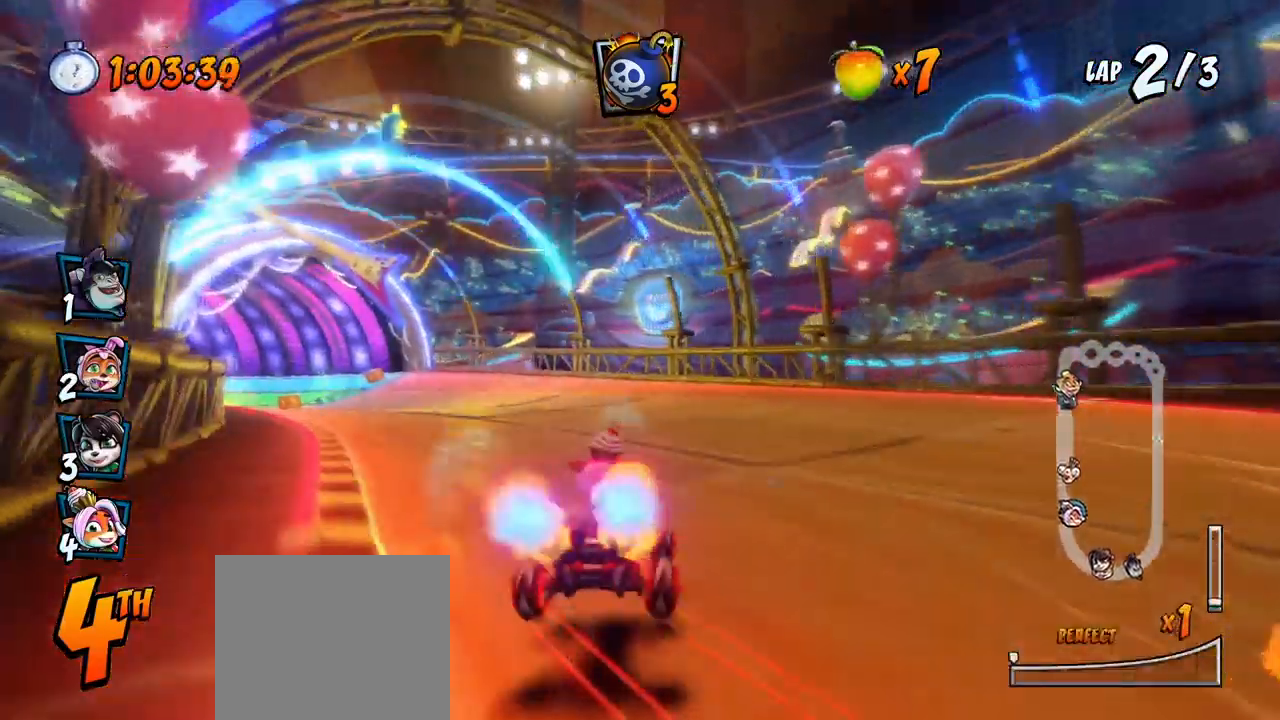
{"buttons": ["CROSS", "R2", "DPAD_UP", "DPAD_LEFT"], "left_stick": "center", "events": [[400, "DPAD_UP", "down"]]}
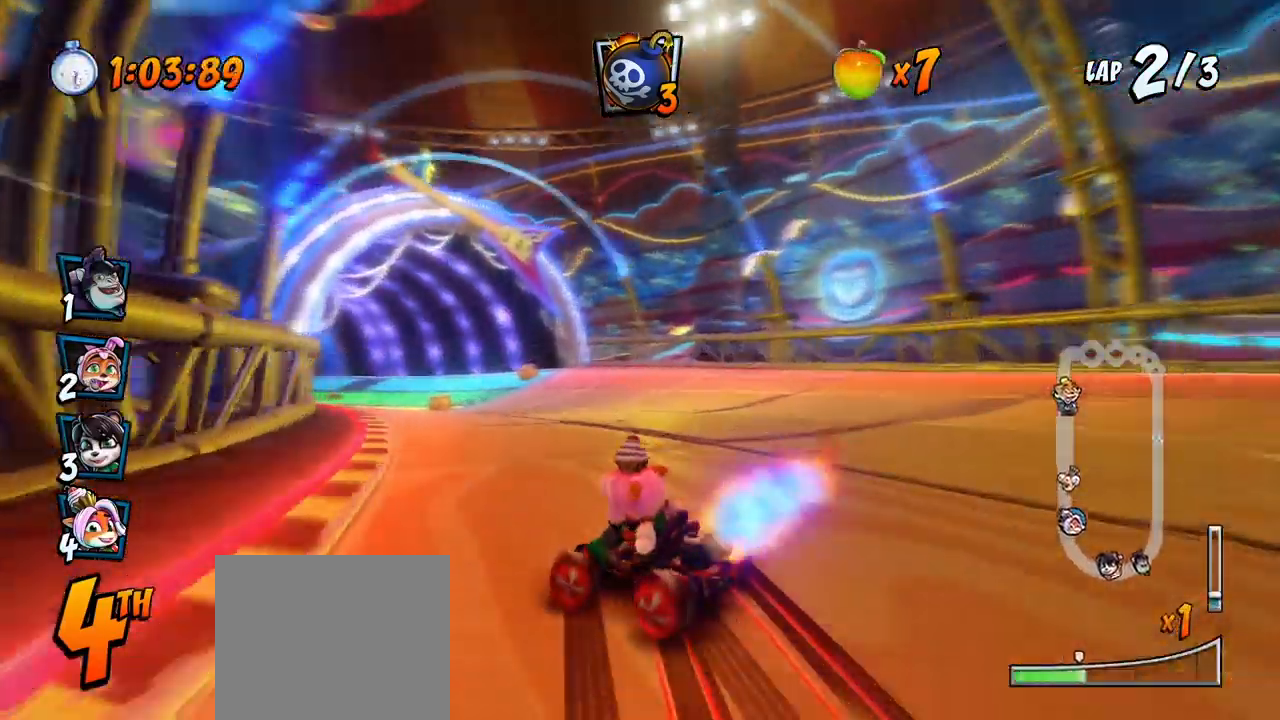
{"buttons": ["CROSS", "R2", "DPAD_RIGHT"], "left_stick": "center", "events": [[283, "DPAD_LEFT", "up"], [283, "DPAD_RIGHT", "down"], [283, "DPAD_UP", "up"]]}